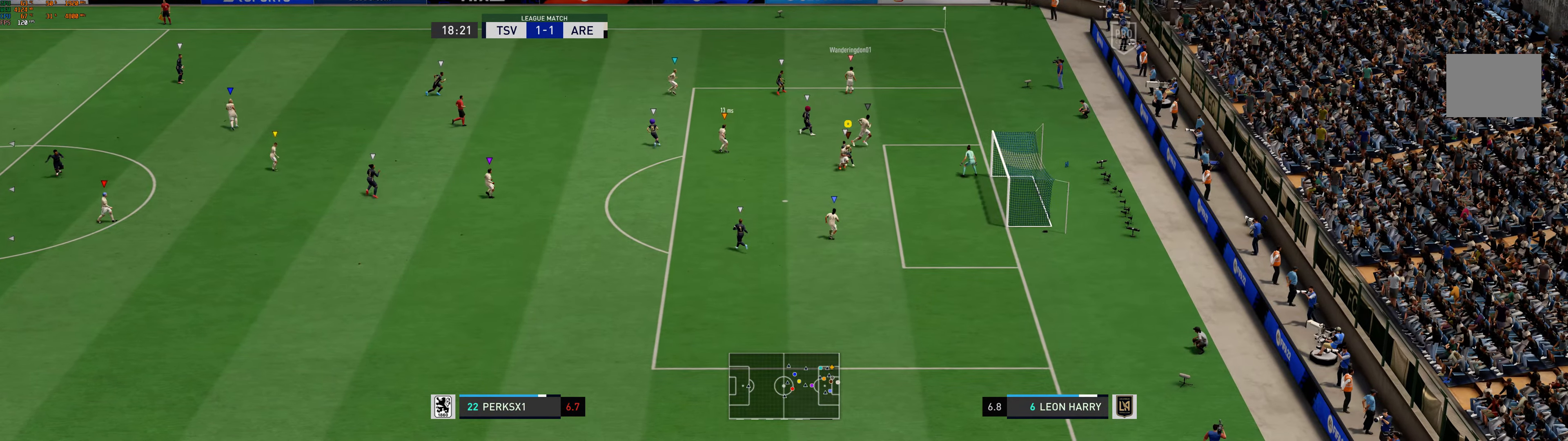
Gameplay with a controller (Xbox layout); each line is a JSON object with the inputs held at the frame after it. "events" lists button and stick changes between this image and that frame as [ms after this image, input, new state], when the widget could be followed in between. Not read: L2 L3 R2 R3 right_stick.
{"buttons": [], "left_stick": "down-left", "events": [[366, "left_stick", "down-left"]]}
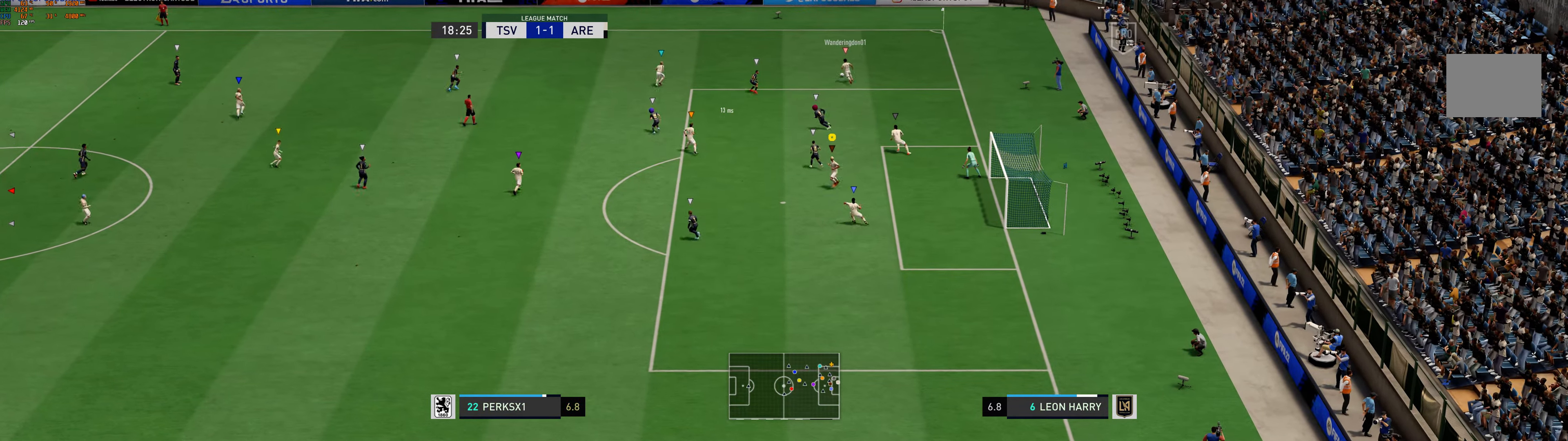
{"buttons": [], "left_stick": "center", "events": [[300, "left_stick", "center"]]}
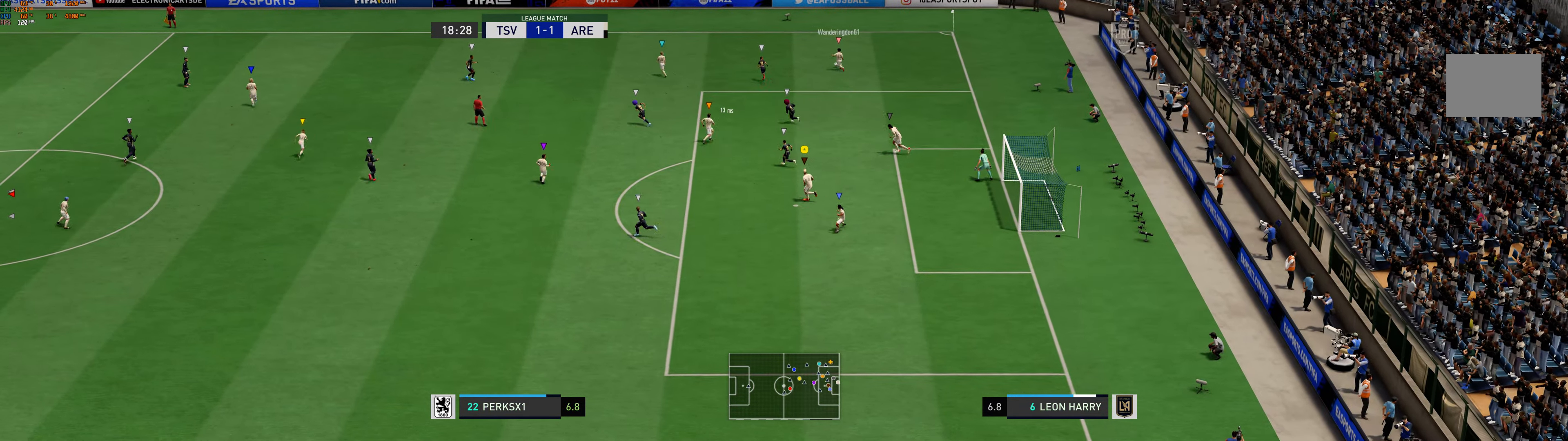
{"buttons": [], "left_stick": "left", "events": [[233, "left_stick", "left"]]}
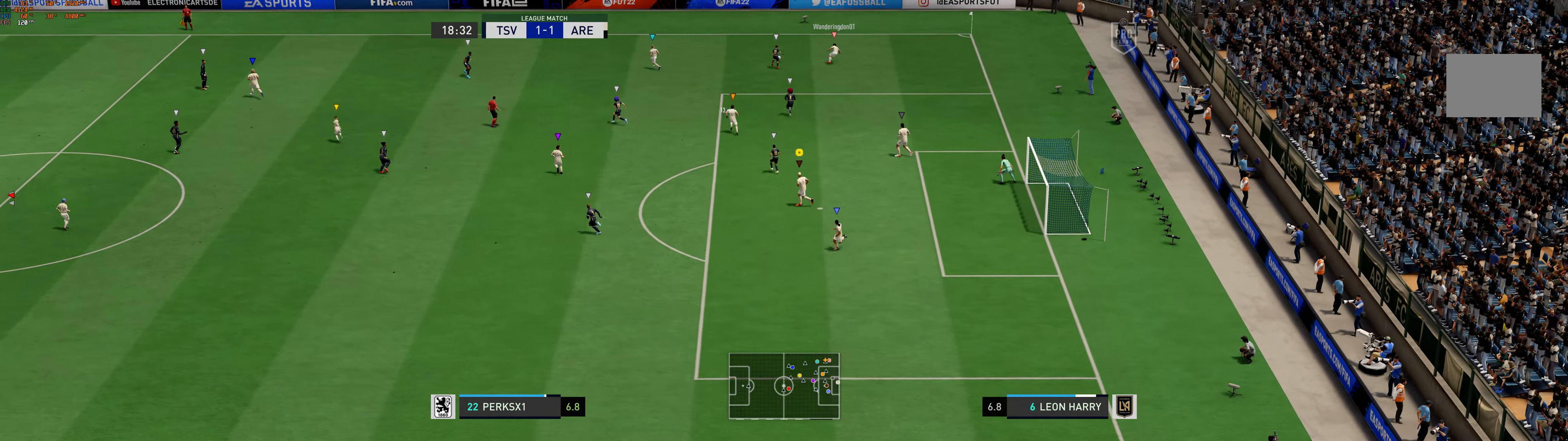
{"buttons": [], "left_stick": "left", "events": []}
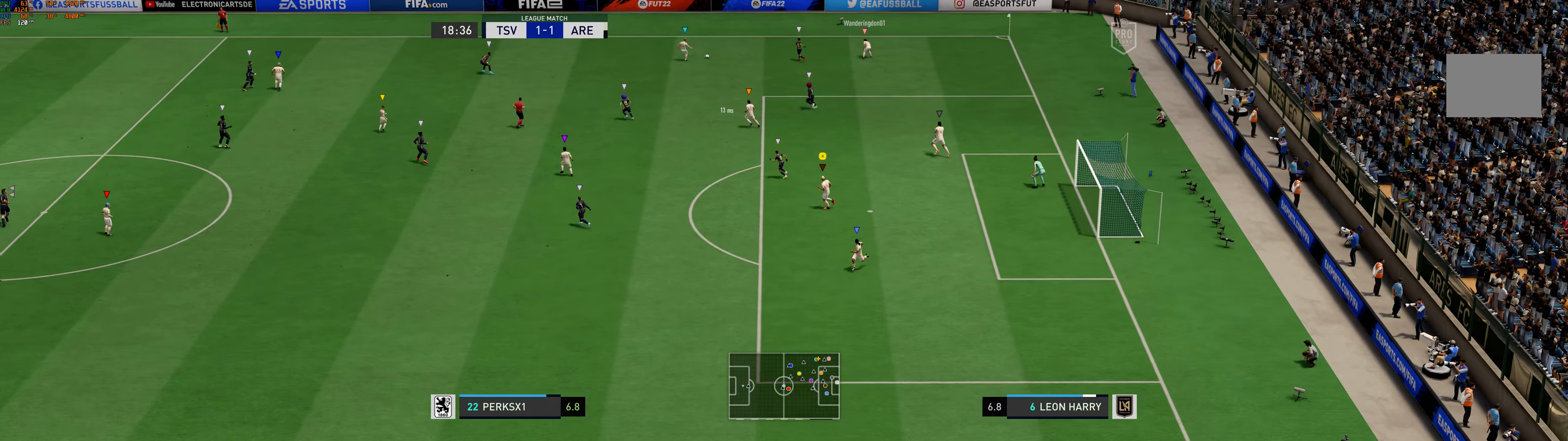
{"buttons": [], "left_stick": "left", "events": []}
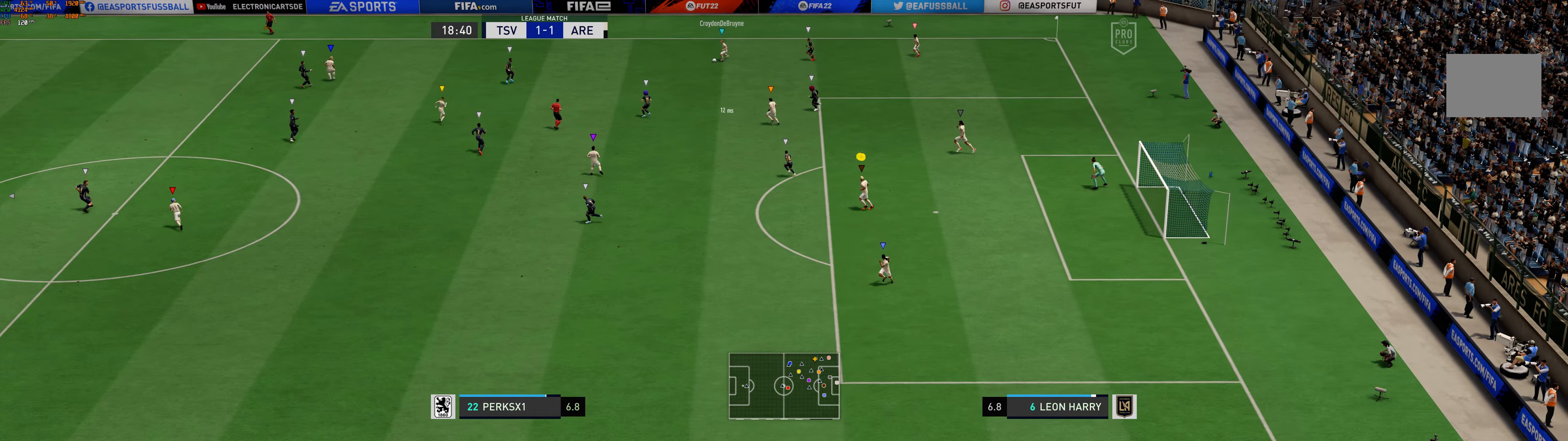
{"buttons": [], "left_stick": "left", "events": []}
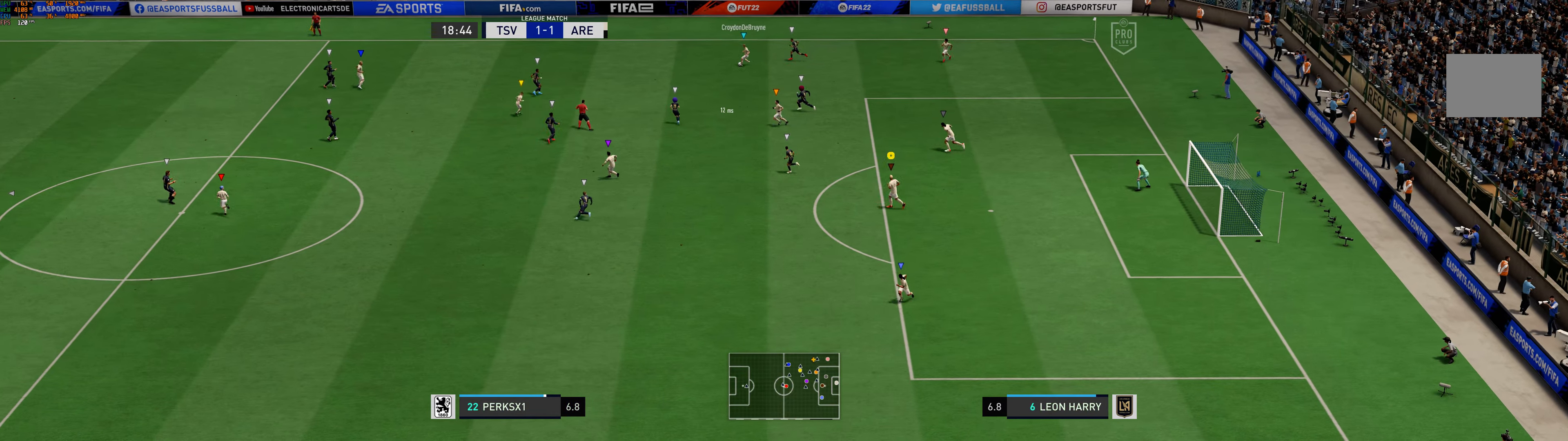
{"buttons": ["R1"], "left_stick": "left", "events": [[100, "R1", "down"], [150, "R1", "up"], [300, "R1", "down"], [400, "R1", "up"], [450, "R1", "down"]]}
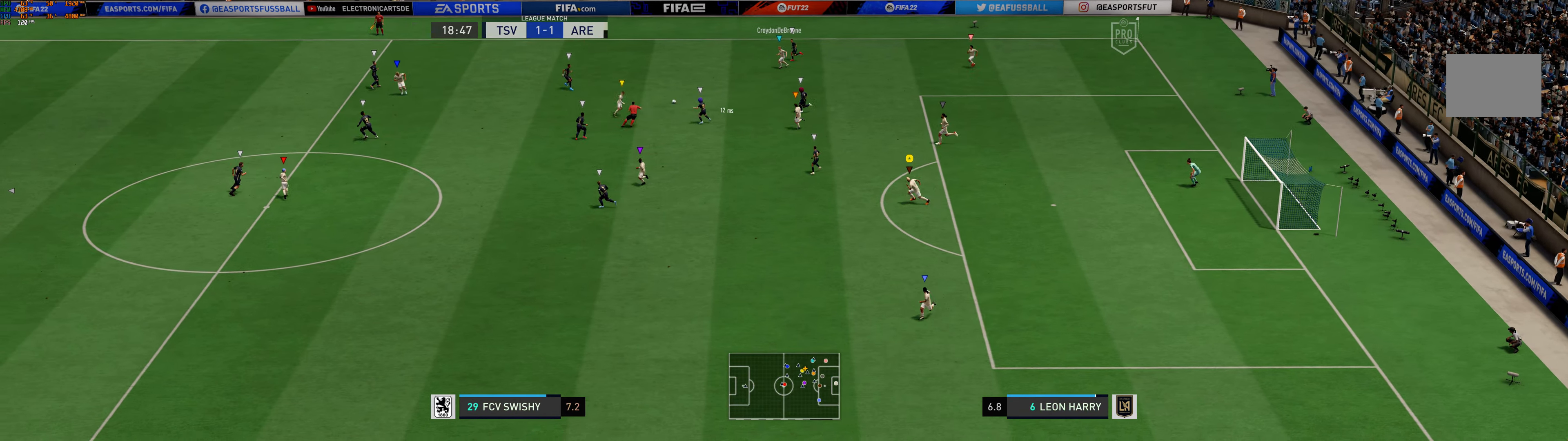
{"buttons": [], "left_stick": "left", "events": [[133, "R1", "up"]]}
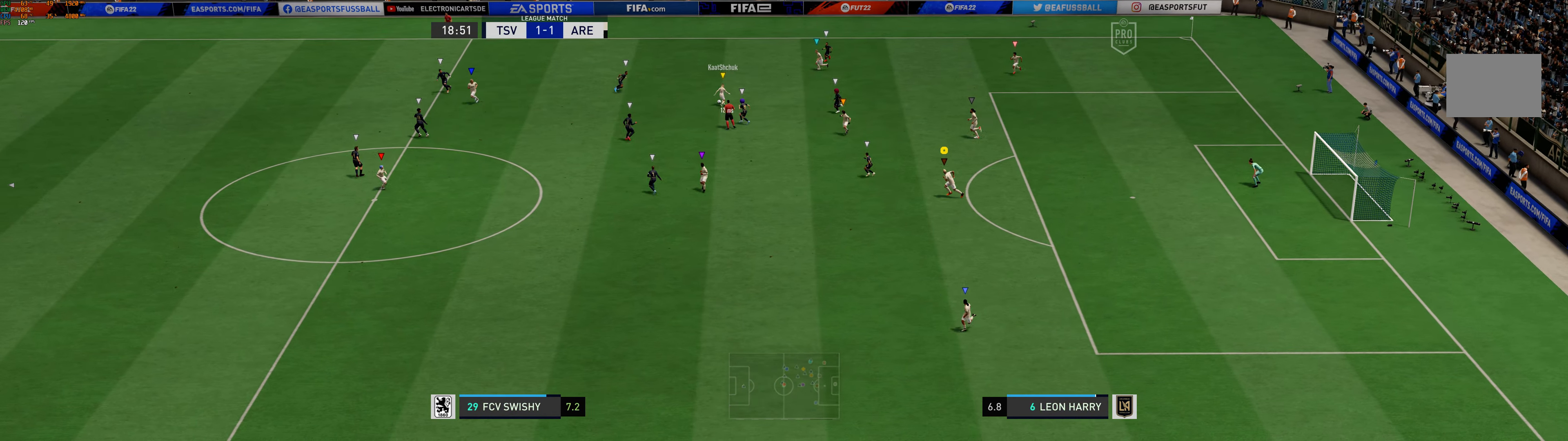
{"buttons": [], "left_stick": "left", "events": []}
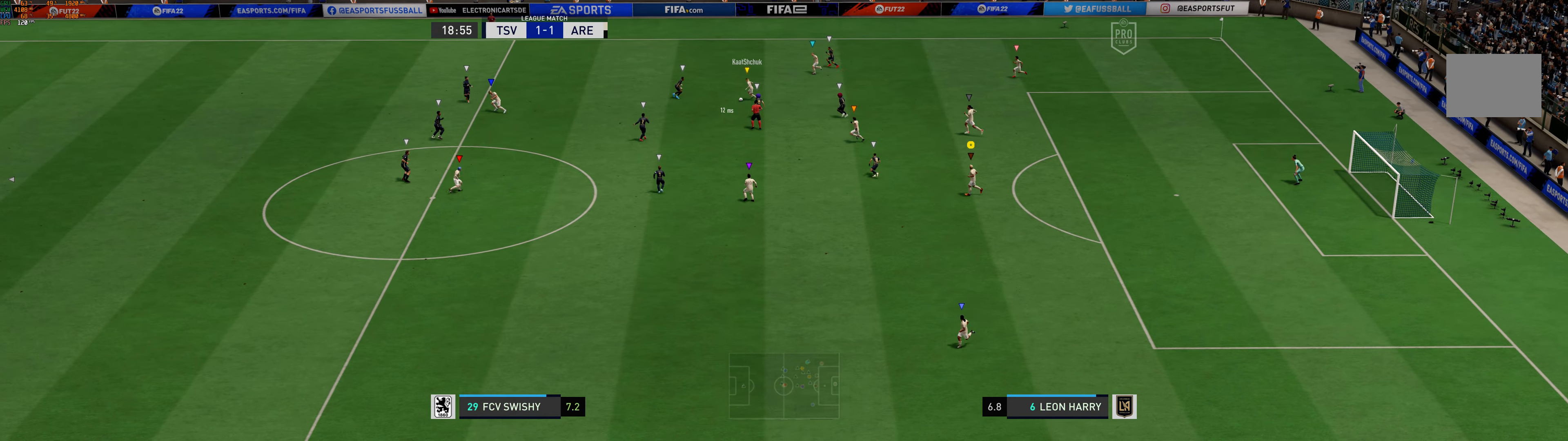
{"buttons": [], "left_stick": "left", "events": []}
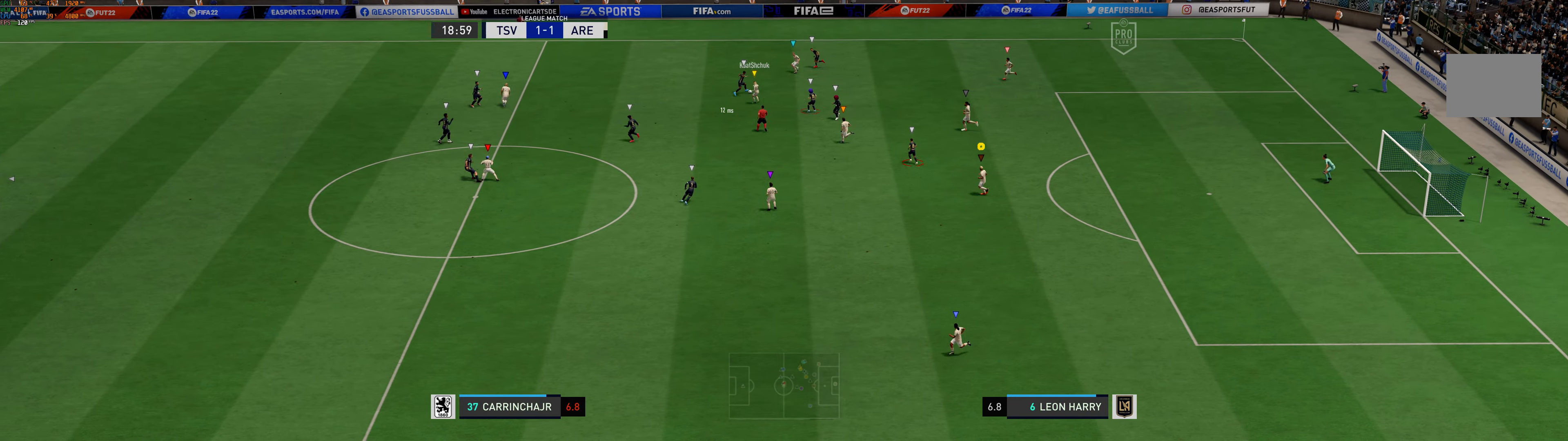
{"buttons": [], "left_stick": "left", "events": []}
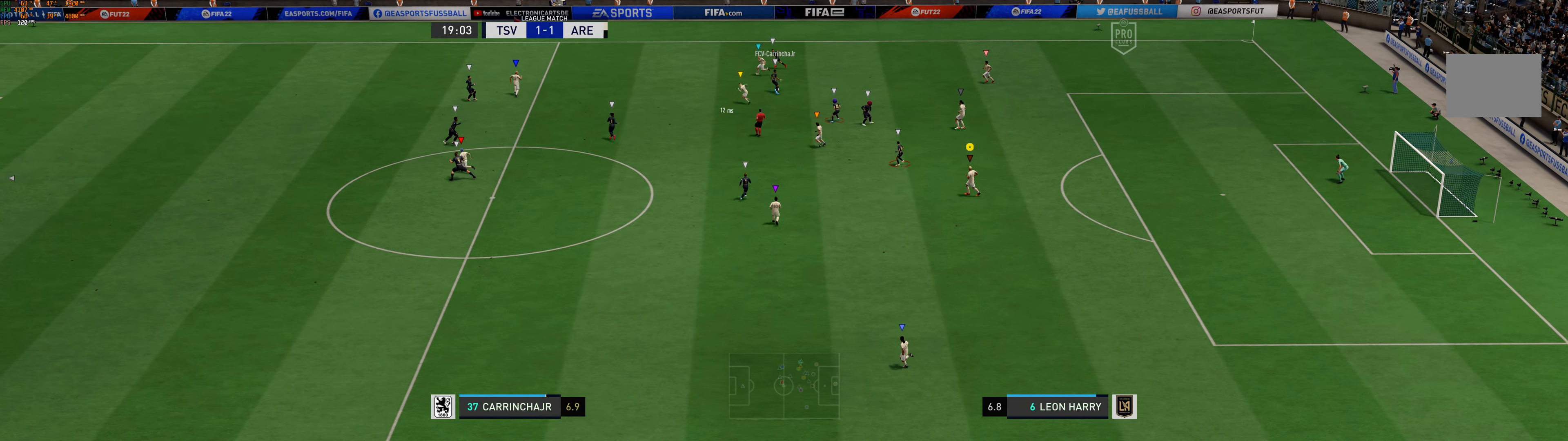
{"buttons": ["R1"], "left_stick": "up-right", "events": [[117, "left_stick", "up"], [217, "left_stick", "up-right"], [233, "R1", "down"]]}
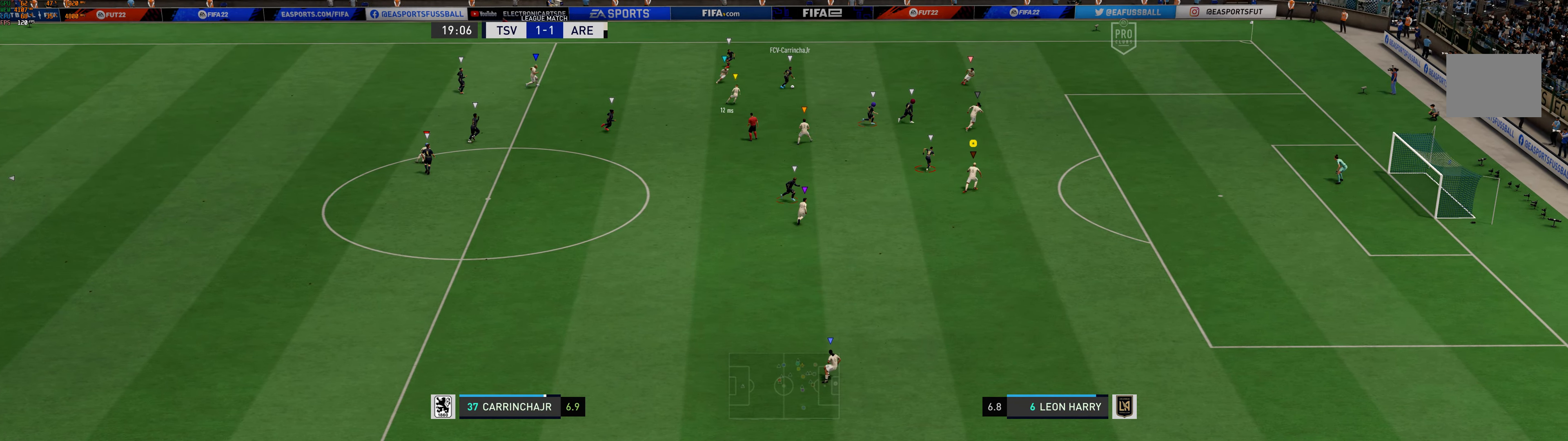
{"buttons": [], "left_stick": "up-right", "events": [[83, "R1", "up"], [333, "R1", "down"], [483, "R1", "up"]]}
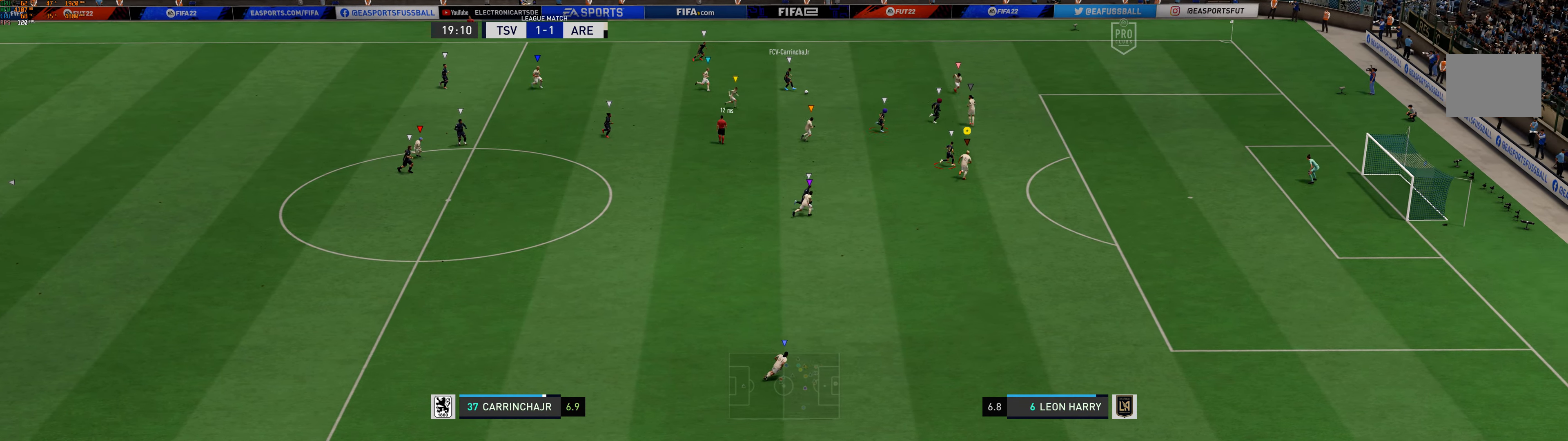
{"buttons": [], "left_stick": "up-right", "events": [[83, "R1", "down"], [250, "R1", "up"], [367, "R1", "down"], [500, "R1", "up"]]}
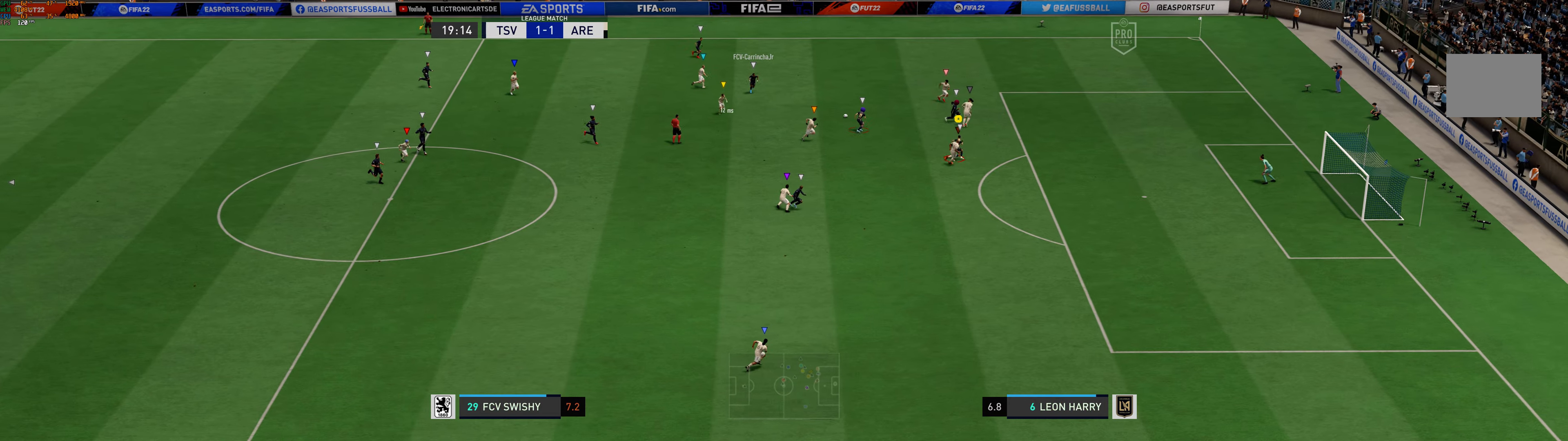
{"buttons": [], "left_stick": "right", "events": [[34, "left_stick", "right"]]}
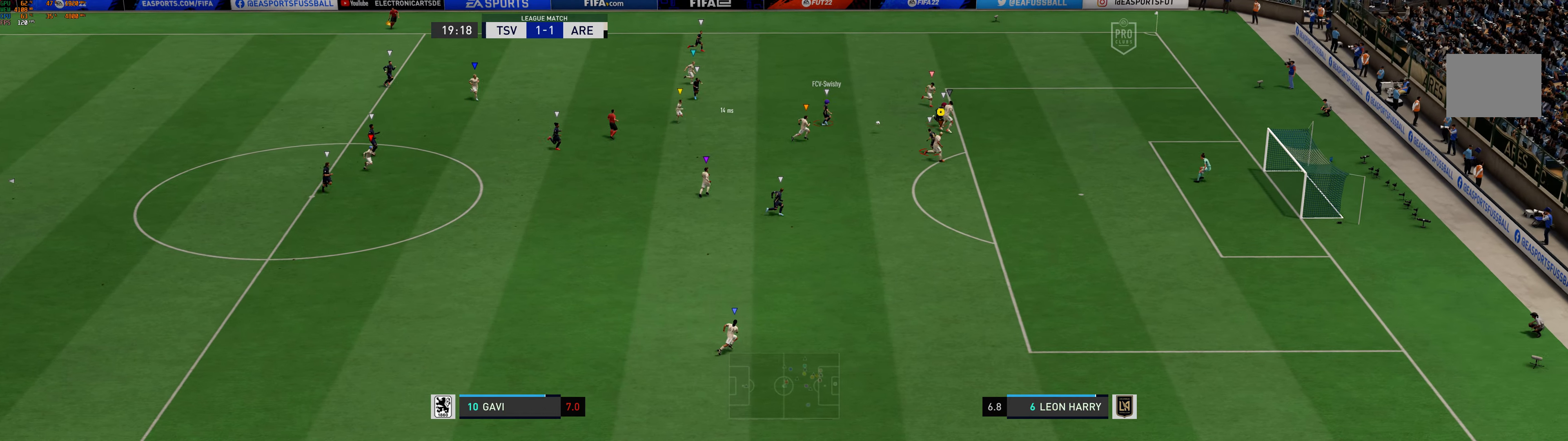
{"buttons": ["R1"], "left_stick": "right", "events": [[400, "R1", "down"]]}
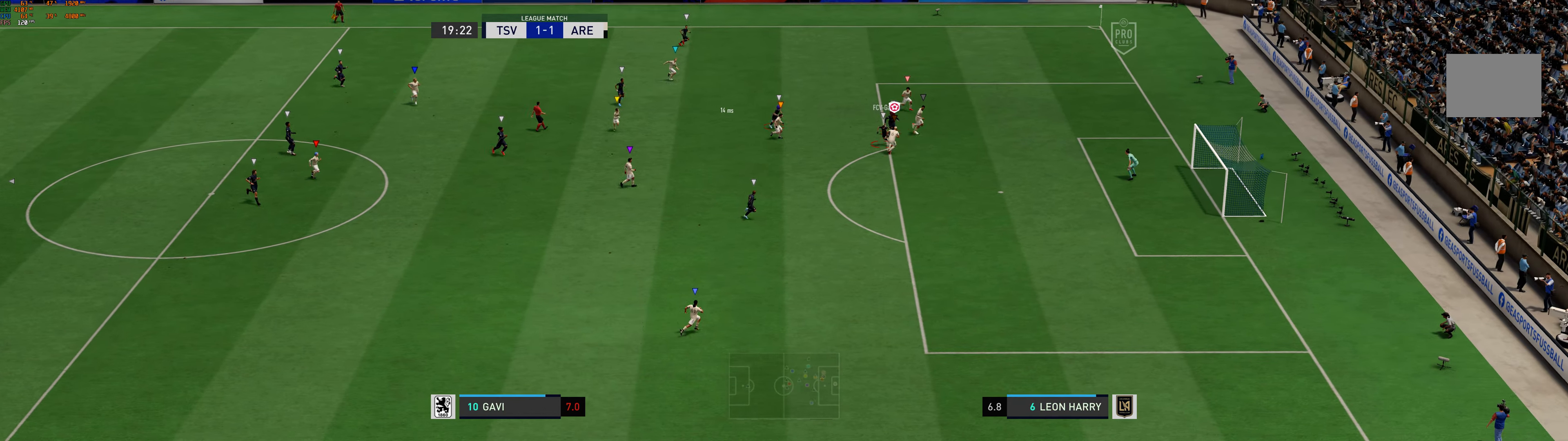
{"buttons": [], "left_stick": "down", "events": [[34, "R1", "up"], [184, "left_stick", "down-right"], [384, "left_stick", "down"]]}
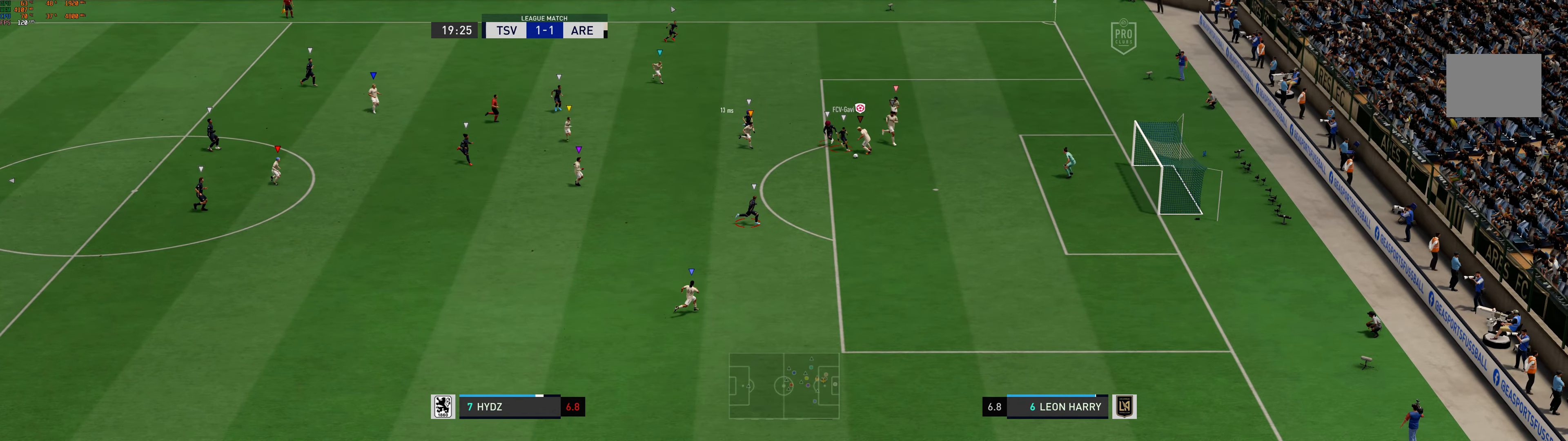
{"buttons": ["R1"], "left_stick": "down-right", "events": [[350, "R1", "down"], [400, "R1", "up"], [450, "R1", "down"], [450, "left_stick", "down-right"]]}
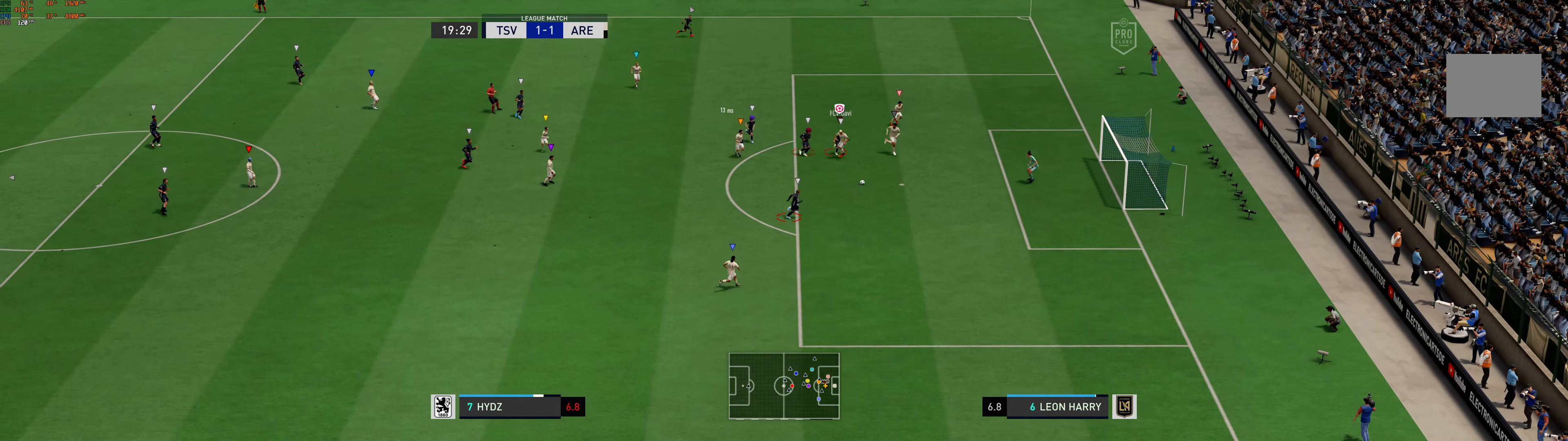
{"buttons": [], "left_stick": "down-right", "events": [[100, "R1", "up"], [184, "R1", "down"], [450, "R1", "up"]]}
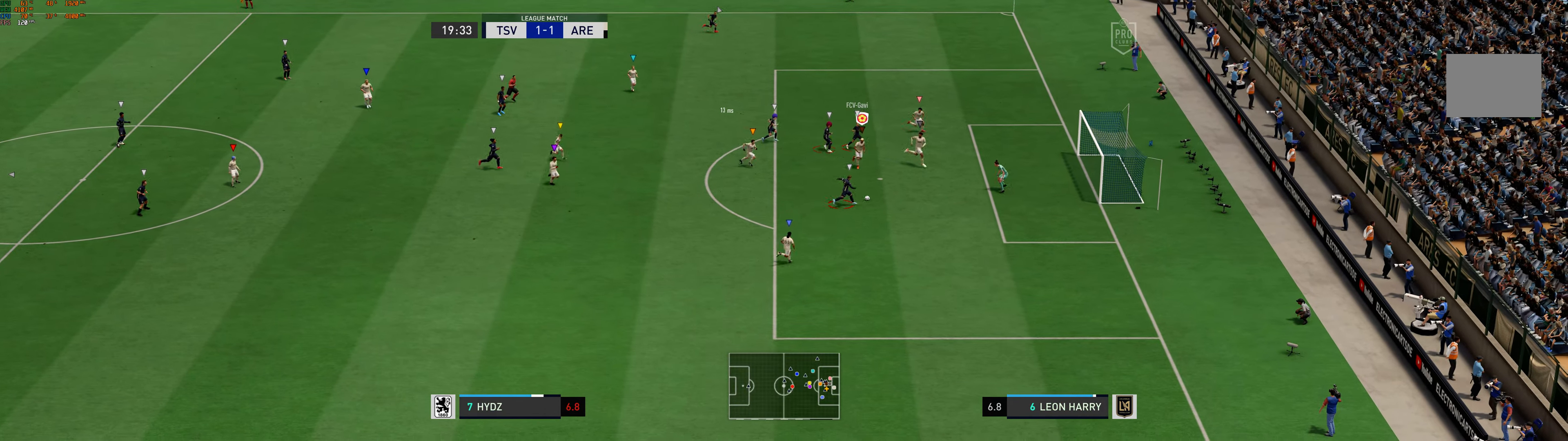
{"buttons": [], "left_stick": "center", "events": [[367, "left_stick", "center"]]}
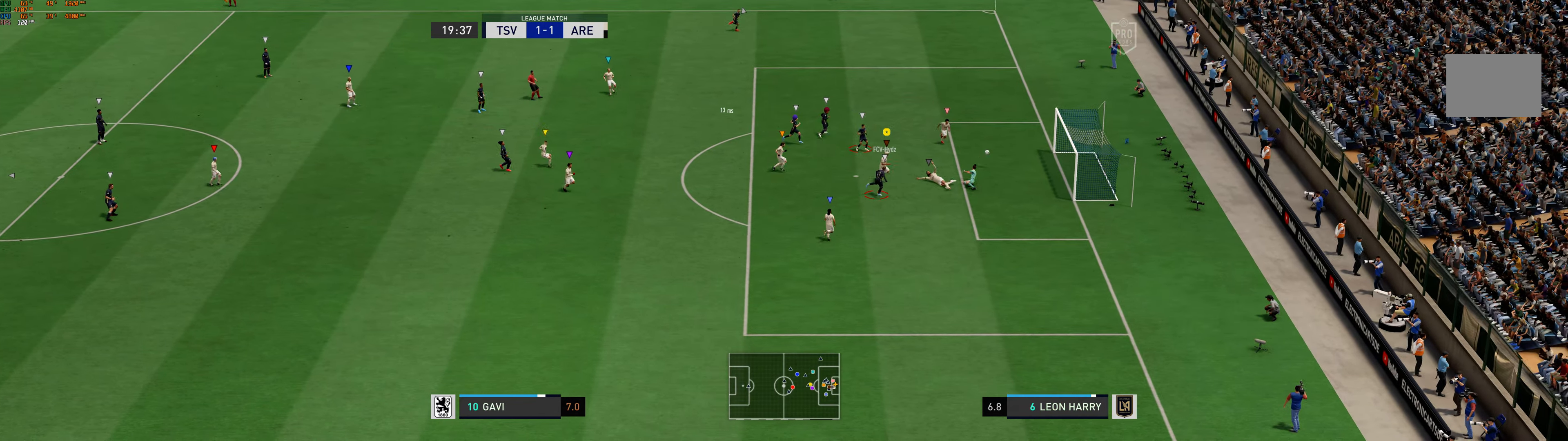
{"buttons": [], "left_stick": "center", "events": []}
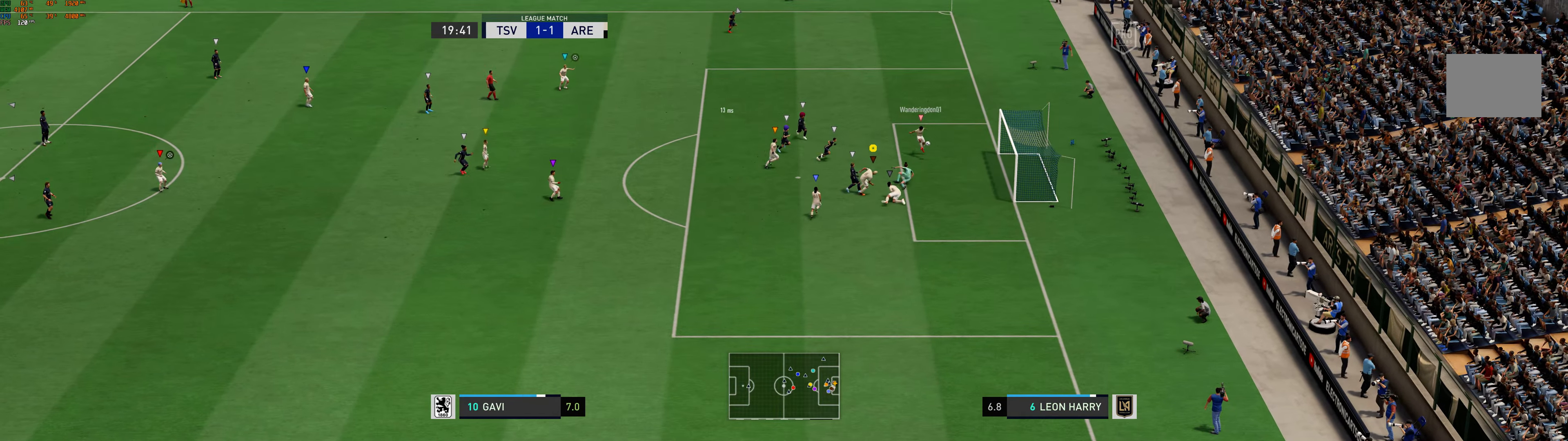
{"buttons": [], "left_stick": "down-left", "events": [[384, "left_stick", "left"], [434, "left_stick", "down-left"]]}
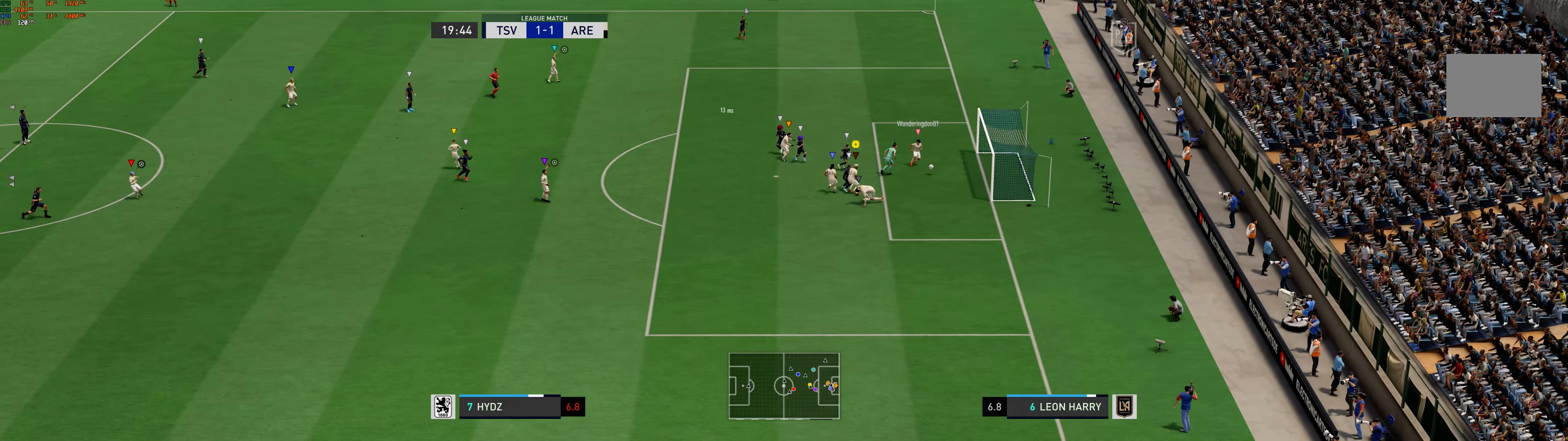
{"buttons": [], "left_stick": "down", "events": [[34, "left_stick", "down"]]}
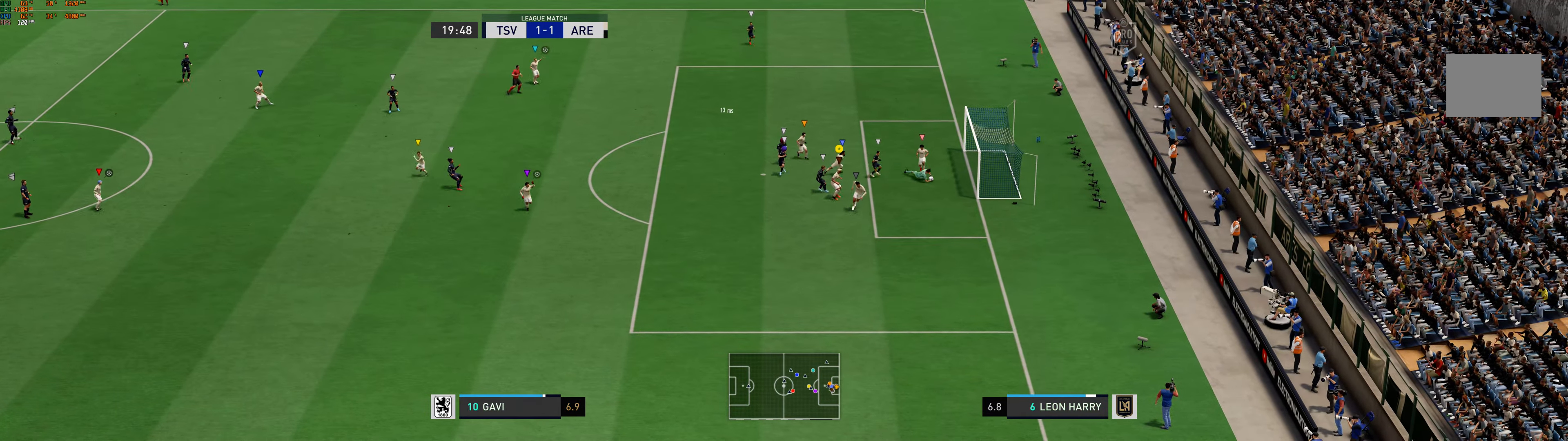
{"buttons": [], "left_stick": "center", "events": [[416, "left_stick", "center"]]}
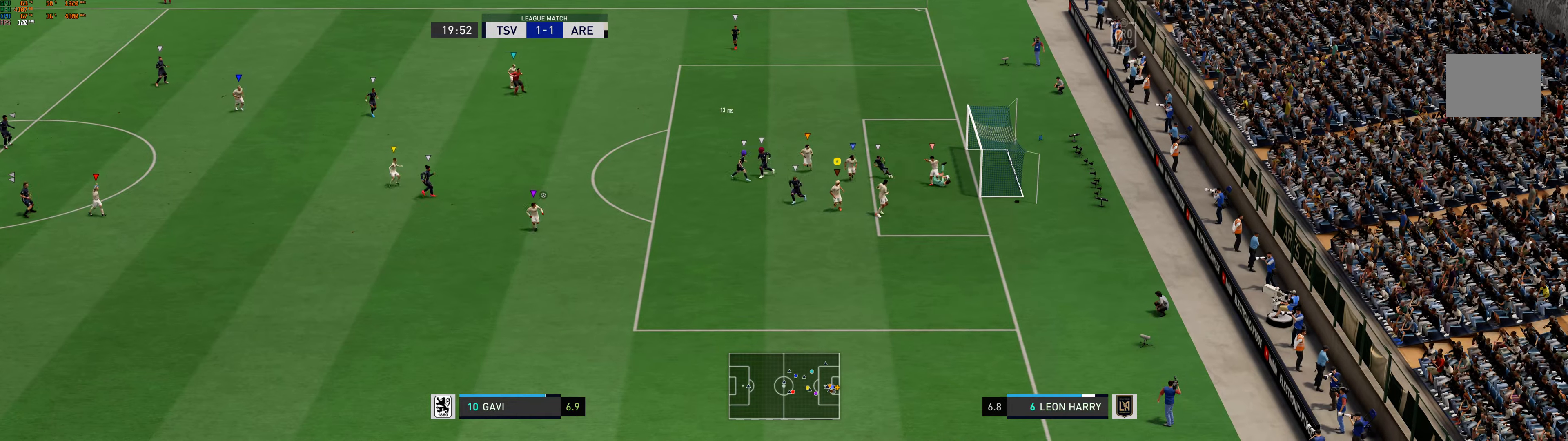
{"buttons": [], "left_stick": "center", "events": []}
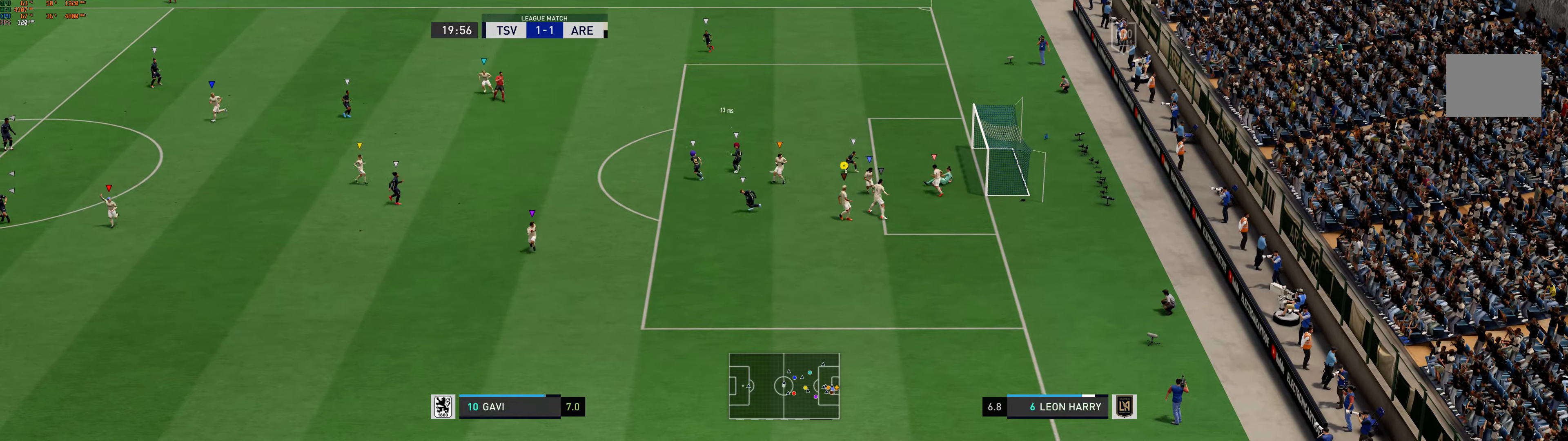
{"buttons": [], "left_stick": "left", "events": [[133, "left_stick", "left"]]}
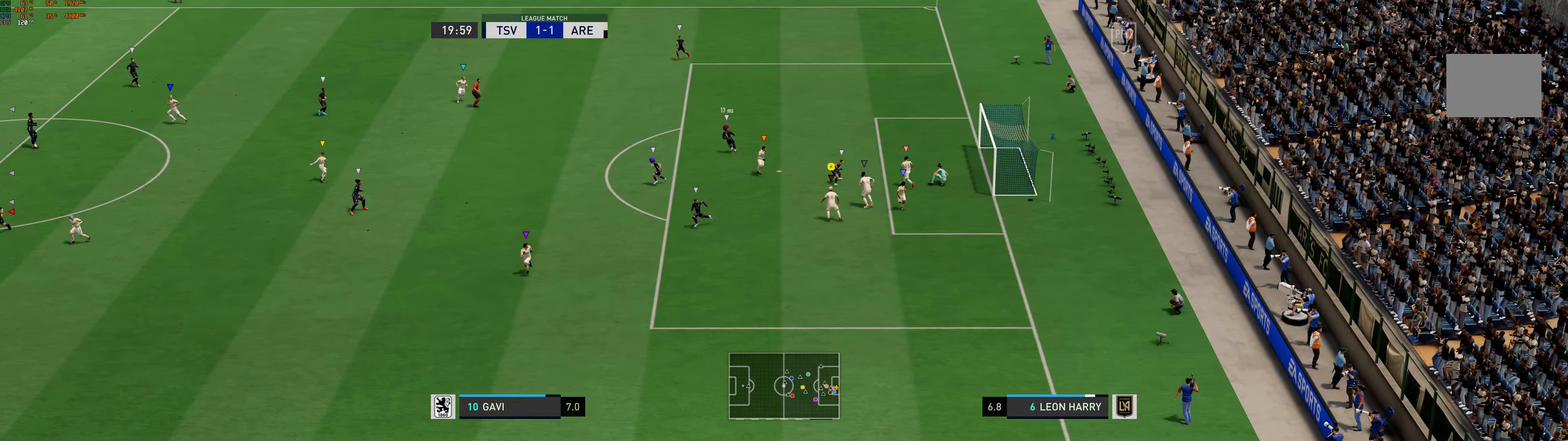
{"buttons": [], "left_stick": "left", "events": []}
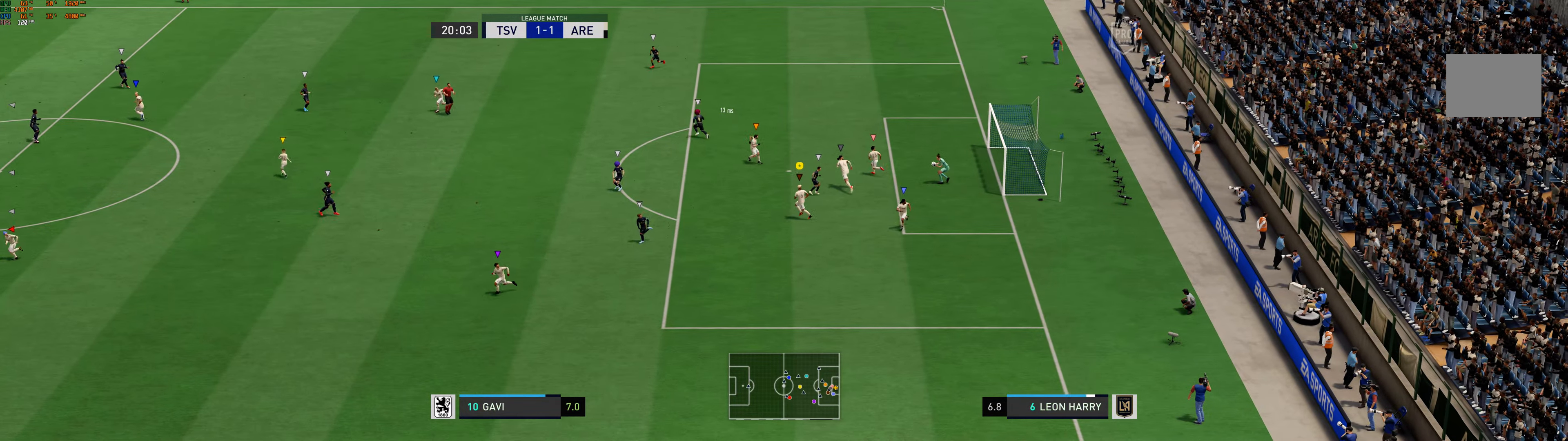
{"buttons": [], "left_stick": "down-left", "events": [[266, "left_stick", "down-left"]]}
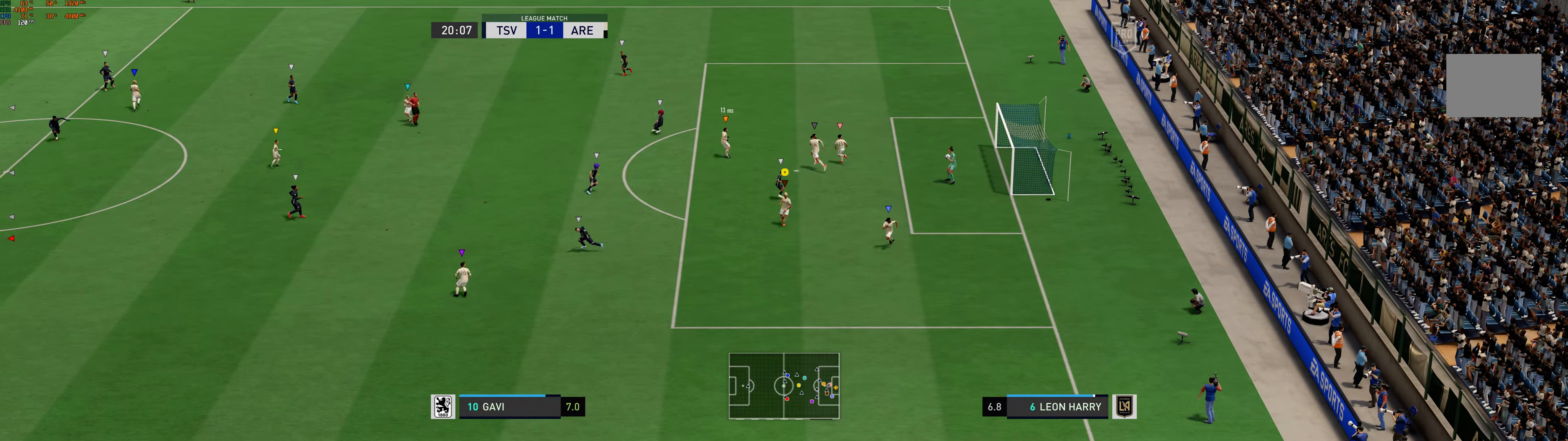
{"buttons": [], "left_stick": "down-left", "events": []}